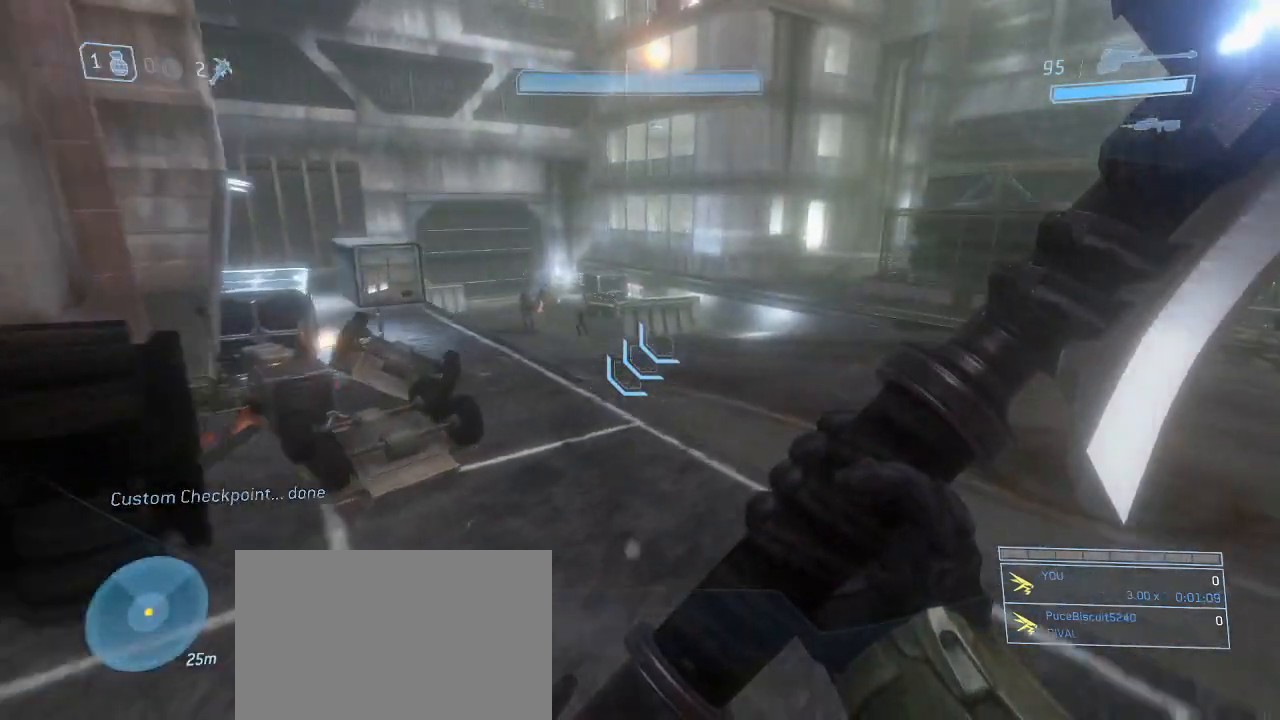
Gameplay with keyboard and mouse; each line is a JSON object with the keys and mouse buttons held at the frame after it. "events" lists presses ("down") and releases ("up") of "1", "2", "3", "4", "5", "a", "alt", "c", "d", "e", "f", "g", "q", "r", "s", "shift", "space", "t", "tab", "v", "w", "x", "z", "mouse_left" and "mouse_right" between this image and that frame as [ms after this image, input, new state], when the widget could be followed in between. "mouse_left", "mouse_right" = the "left", "right" buttons of the "mouse" list. No other keys are recorded. Not read: mouse_move other_keys.
{"keys": [], "mouse": [], "events": [[267, "w", "up"]]}
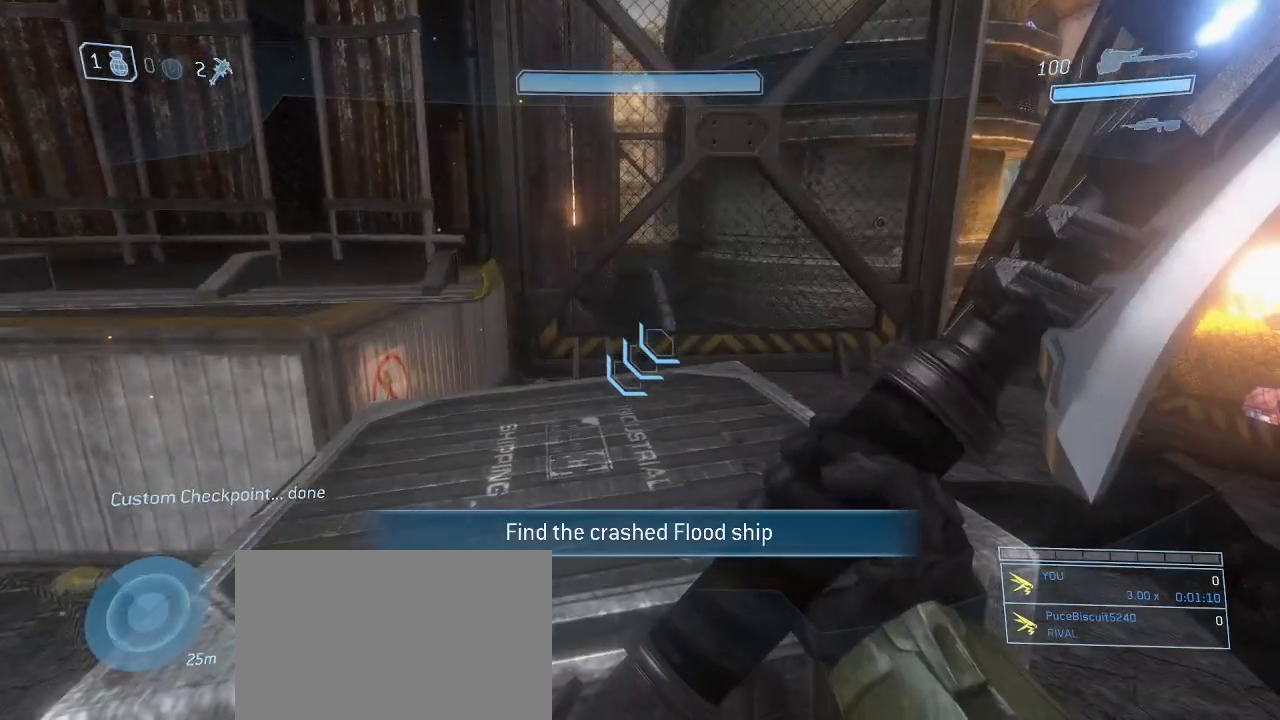
{"keys": [], "mouse": [], "events": []}
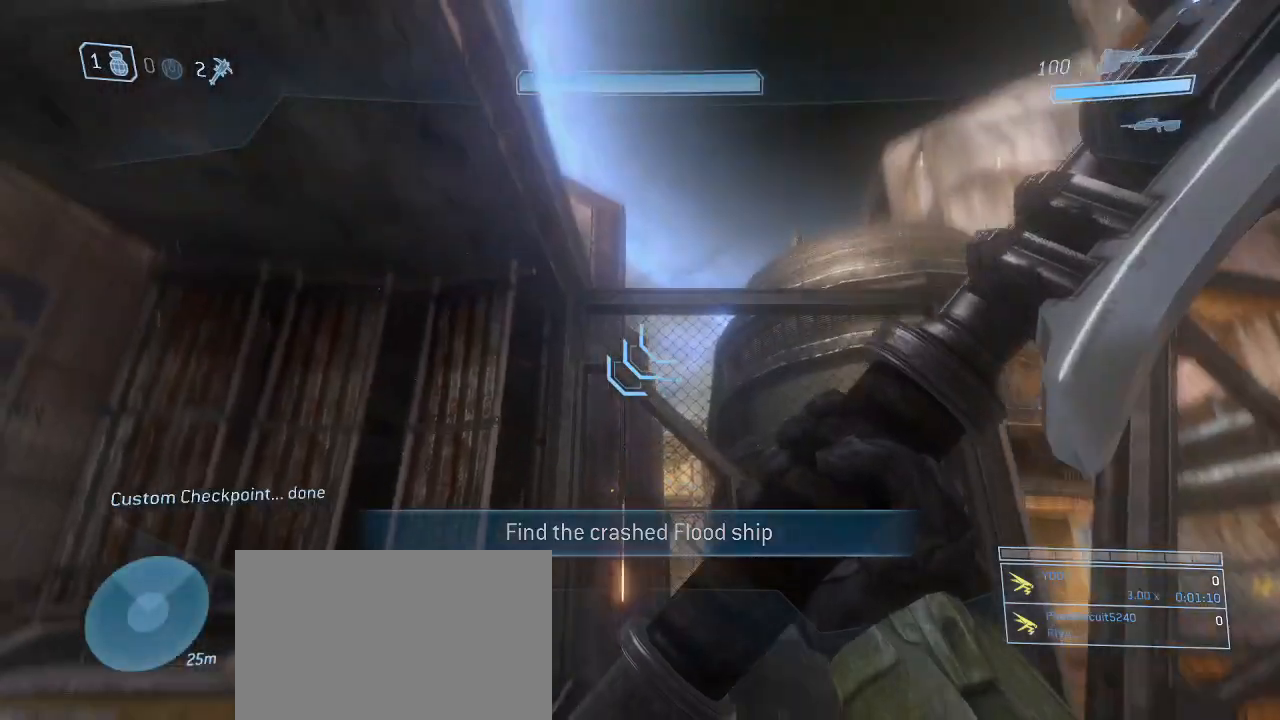
{"keys": ["d"], "mouse": [], "events": [[484, "d", "down"]]}
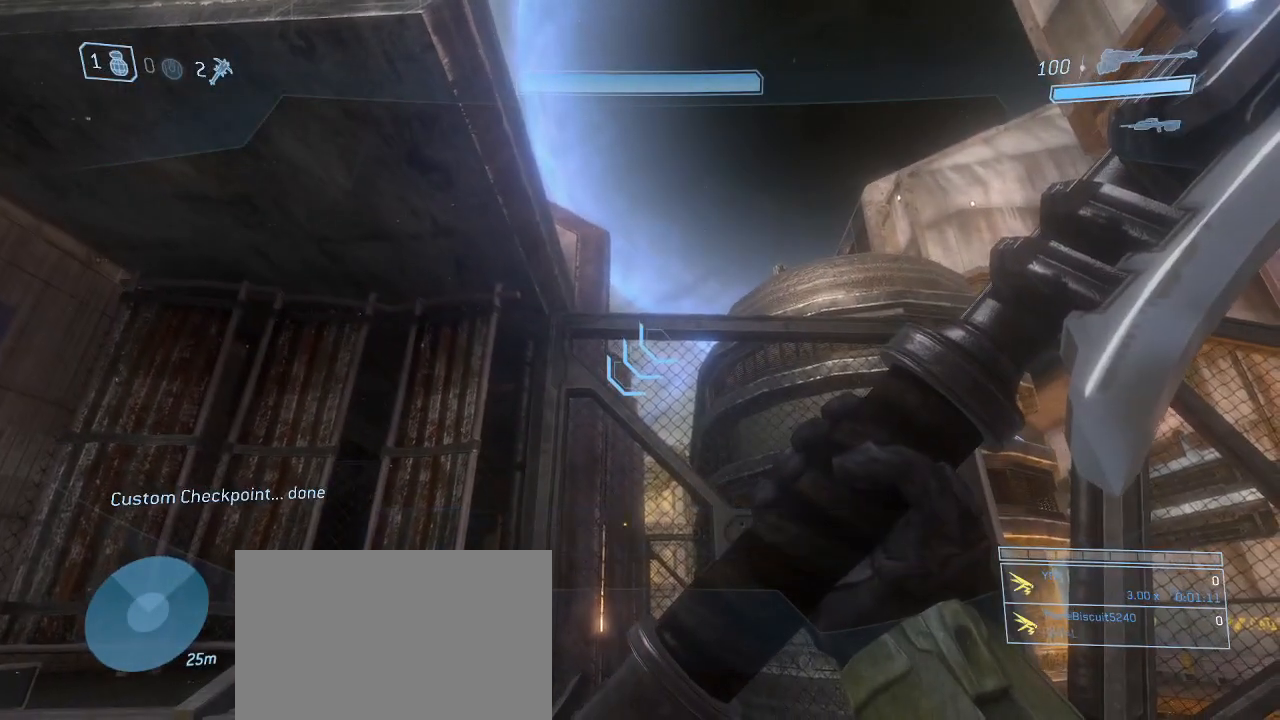
{"keys": [], "mouse": [], "events": [[34, "d", "up"], [317, "d", "down"], [417, "d", "up"]]}
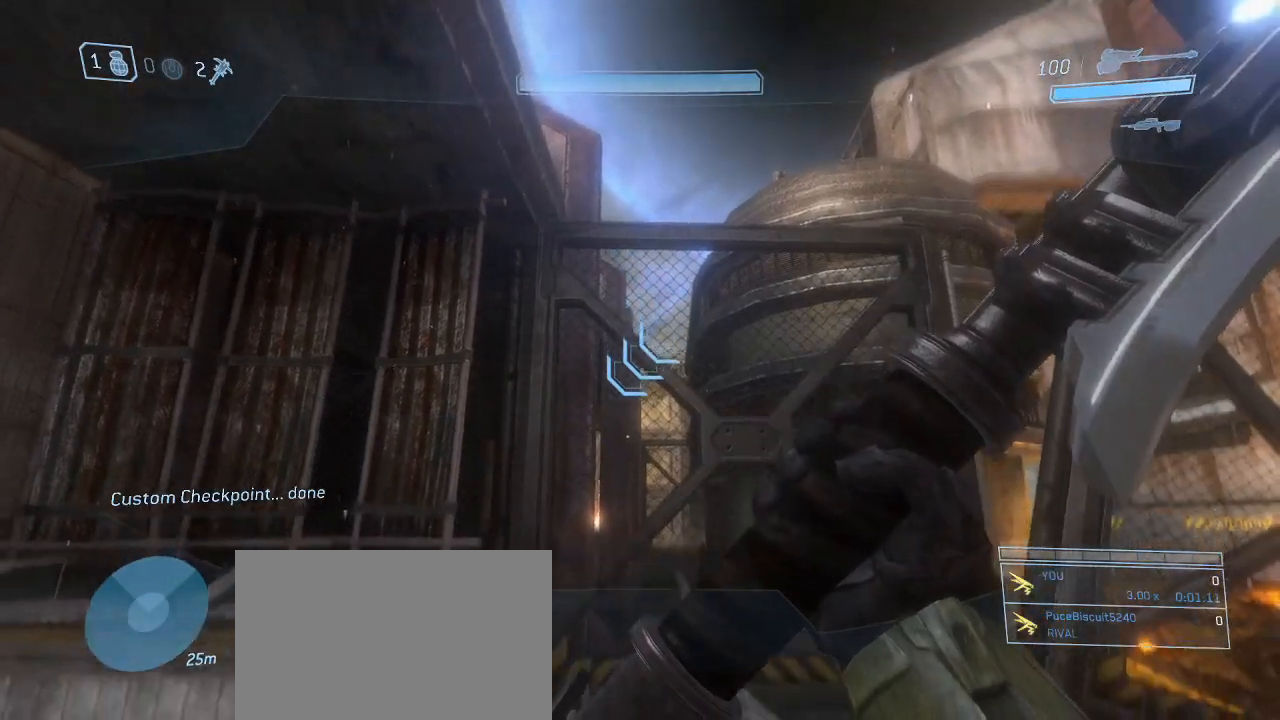
{"keys": [], "mouse": [], "events": [[200, "s", "down"], [384, "s", "up"]]}
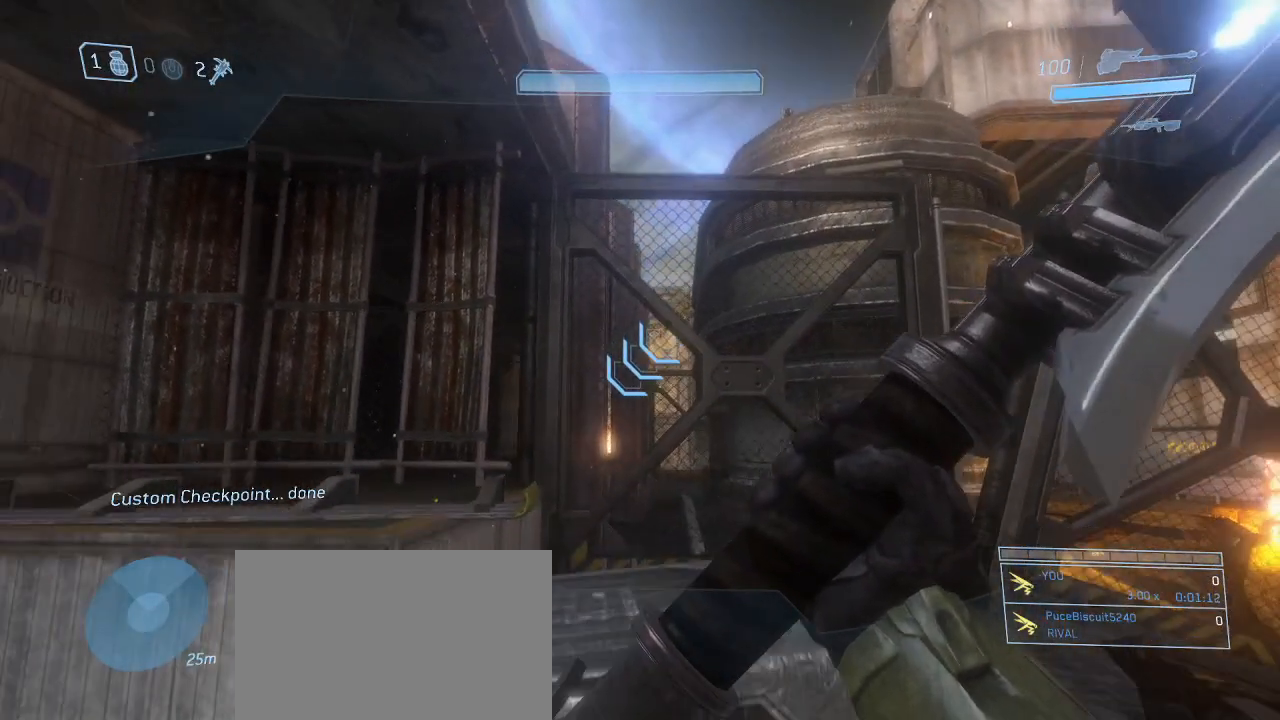
{"keys": ["s"], "mouse": [], "events": [[167, "w", "down"], [300, "w", "up"], [484, "s", "down"]]}
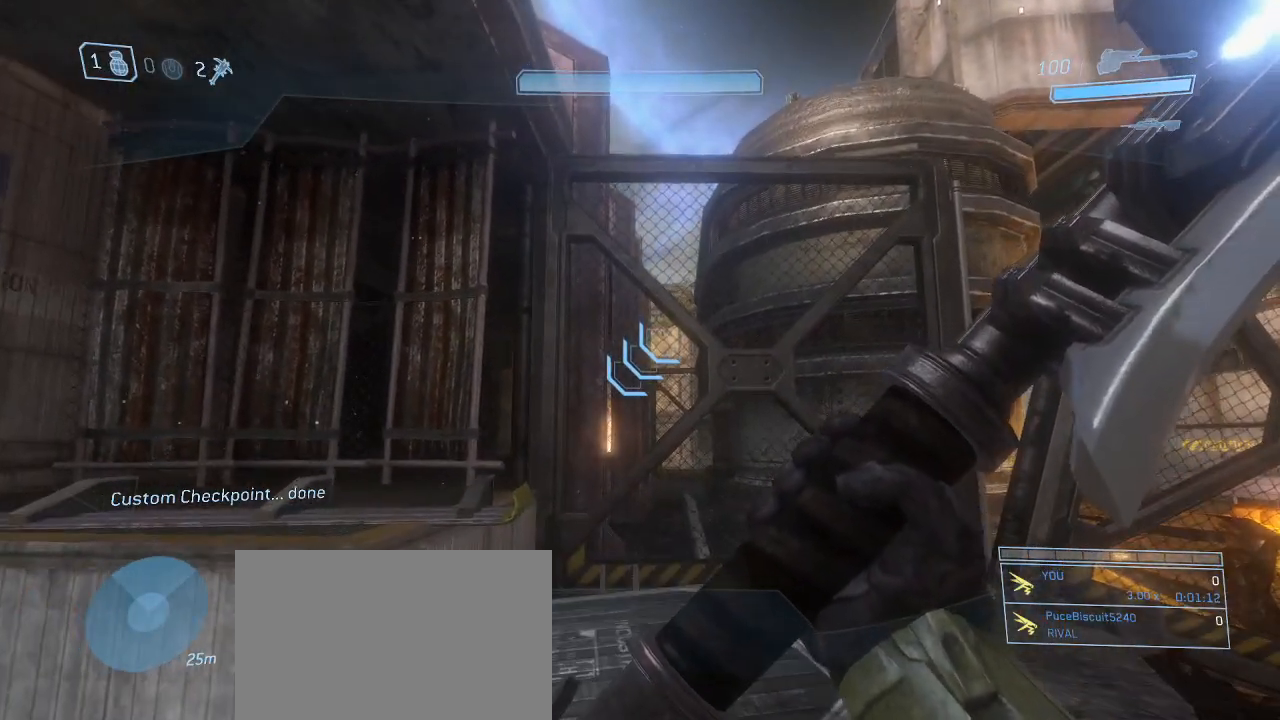
{"keys": [], "mouse": [], "events": [[134, "s", "up"], [367, "w", "down"], [500, "w", "up"]]}
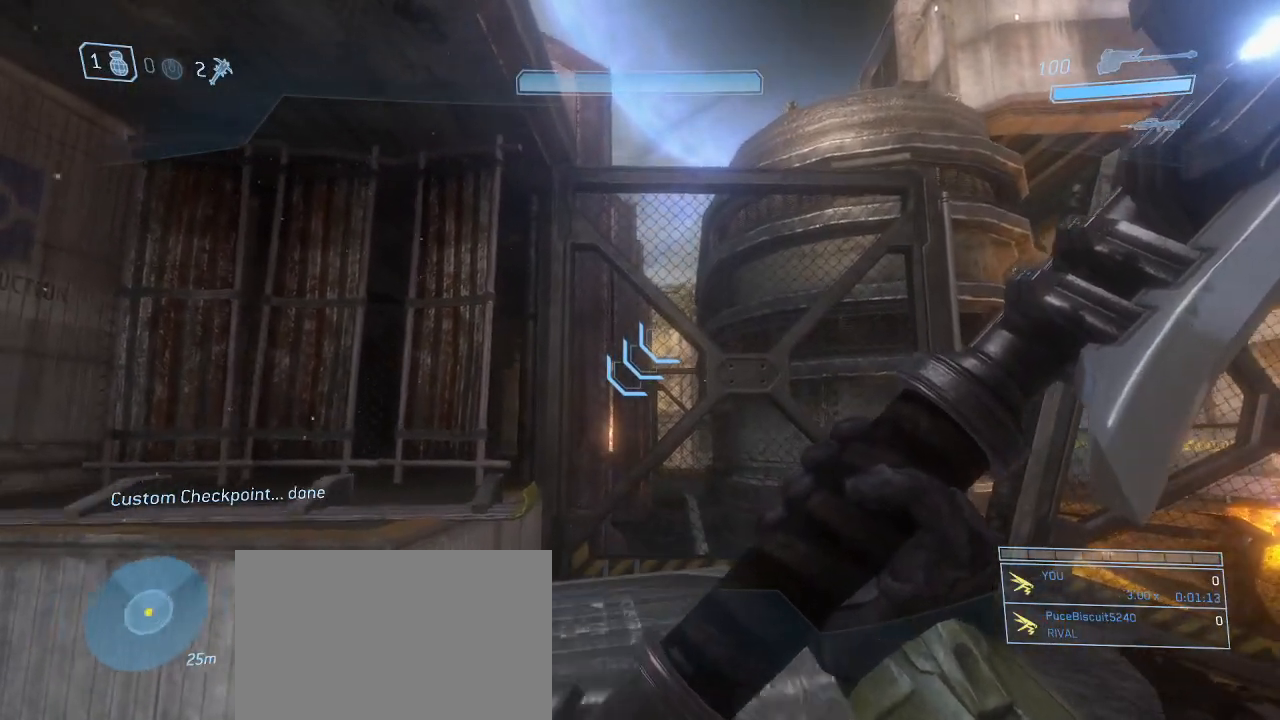
{"keys": [], "mouse": [], "events": []}
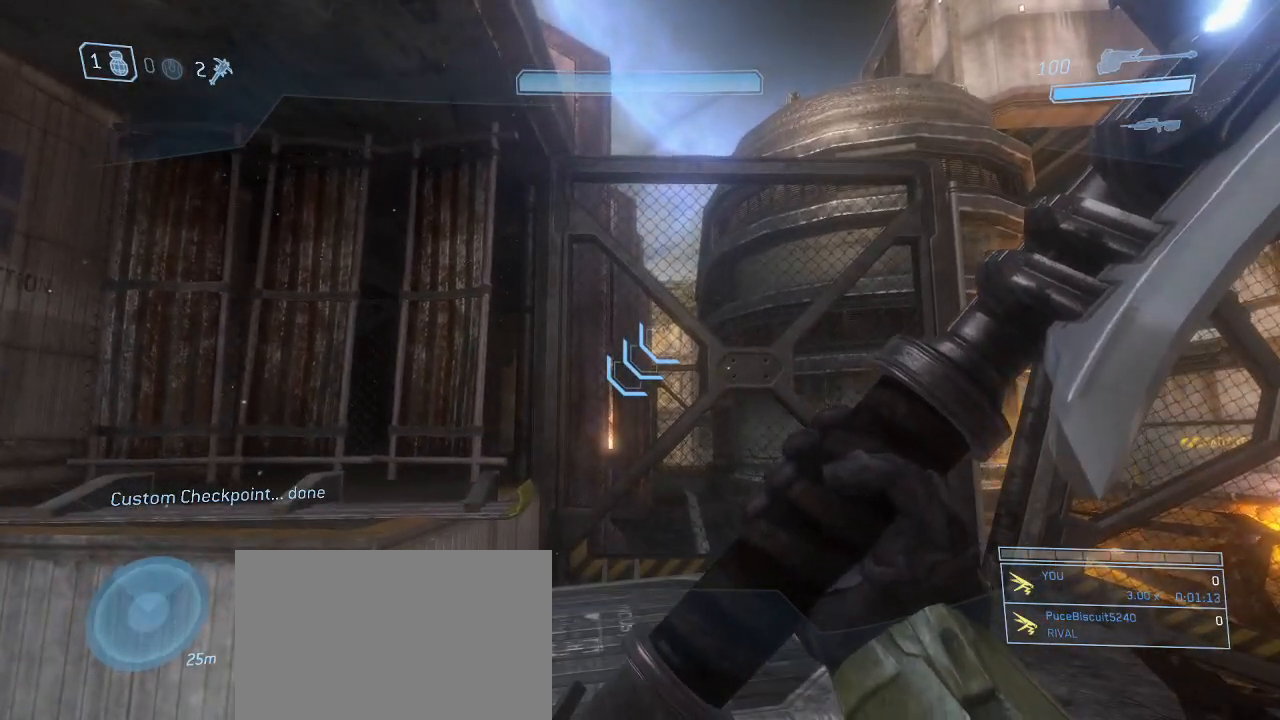
{"keys": [], "mouse": [], "events": []}
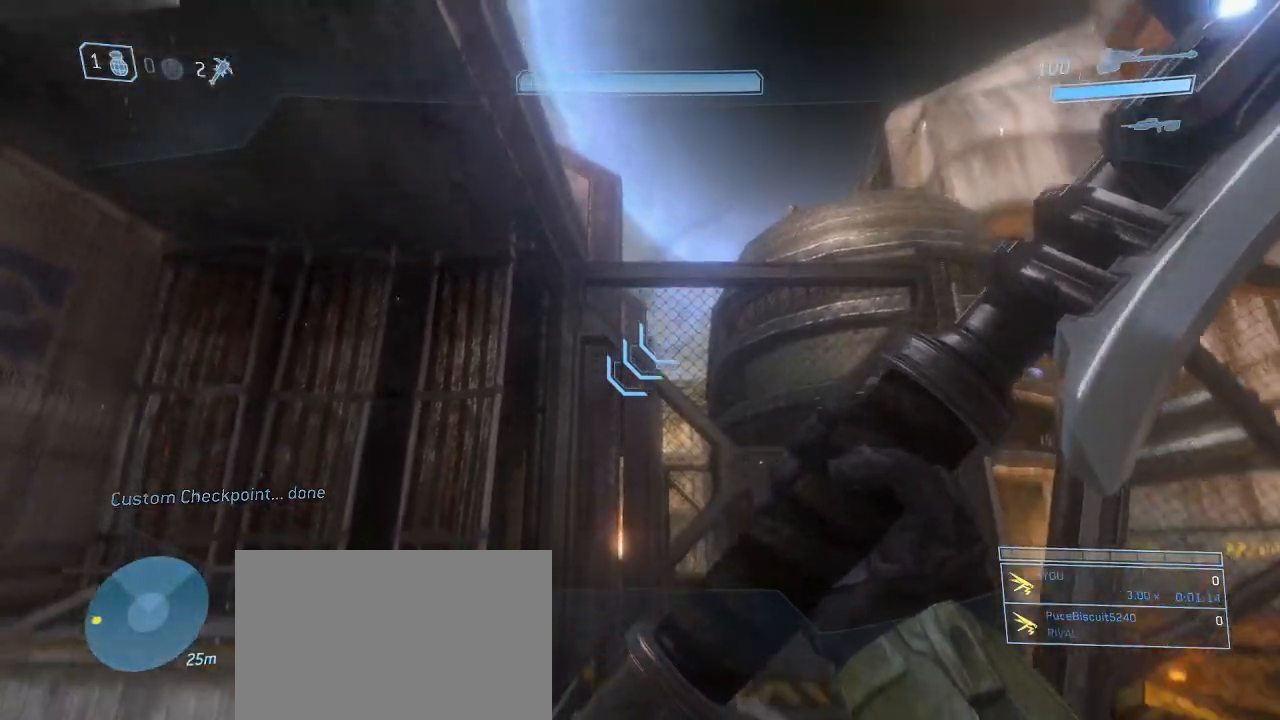
{"keys": ["w"], "mouse": ["left"], "events": [[317, "w", "down"], [467, "mouse_left", "down"]]}
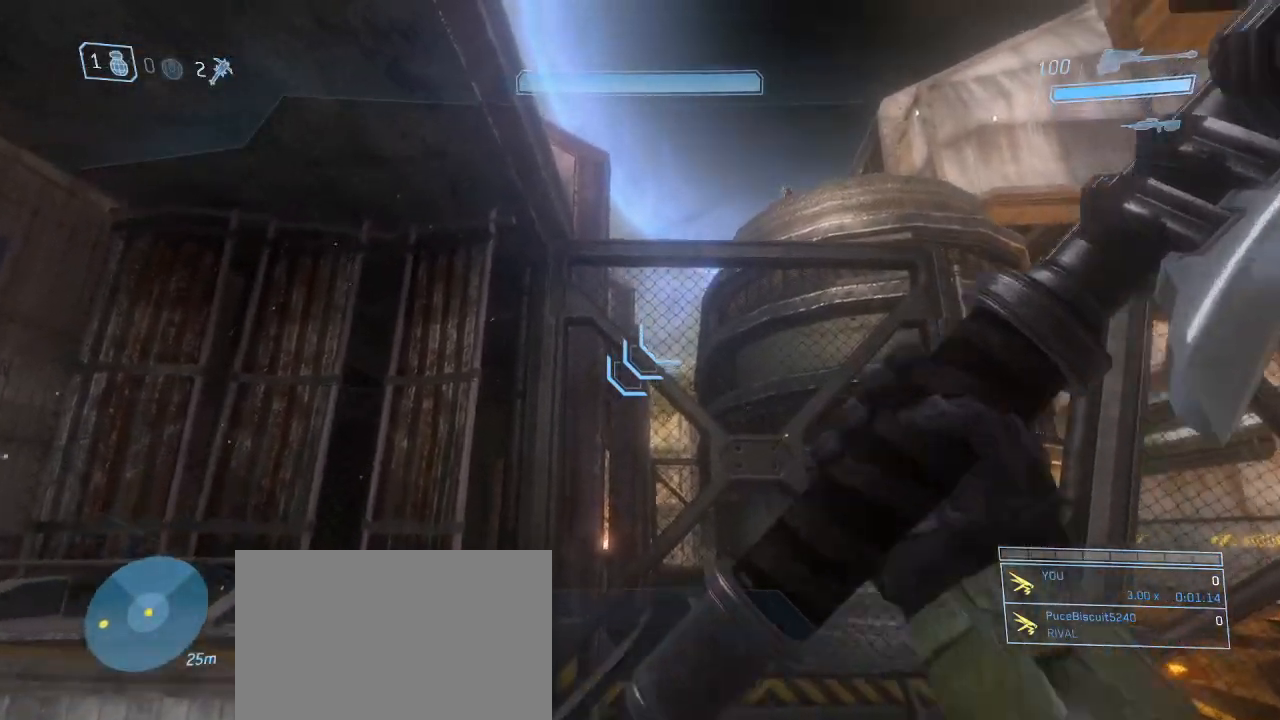
{"keys": ["w"], "mouse": [], "events": [[50, "mouse_left", "up"]]}
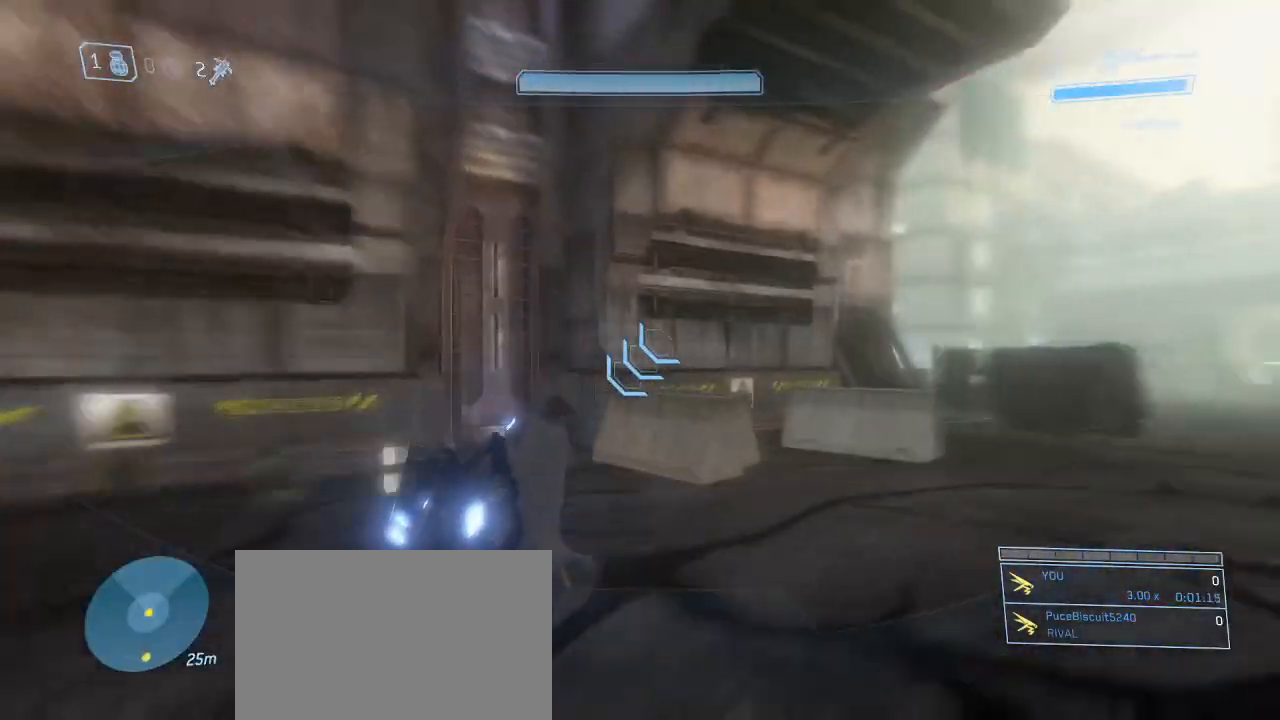
{"keys": ["w"], "mouse": [], "events": [[250, "space", "down"], [484, "space", "up"]]}
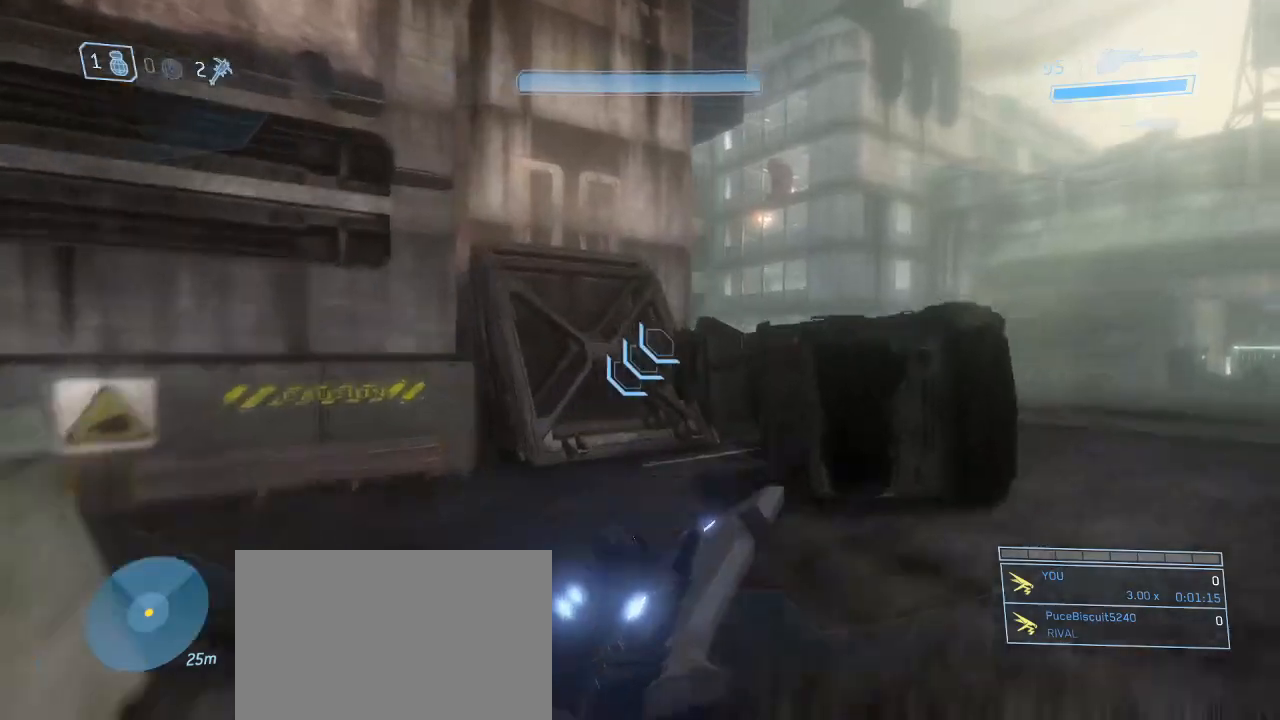
{"keys": ["a", "w"], "mouse": [], "events": [[84, "a", "down"]]}
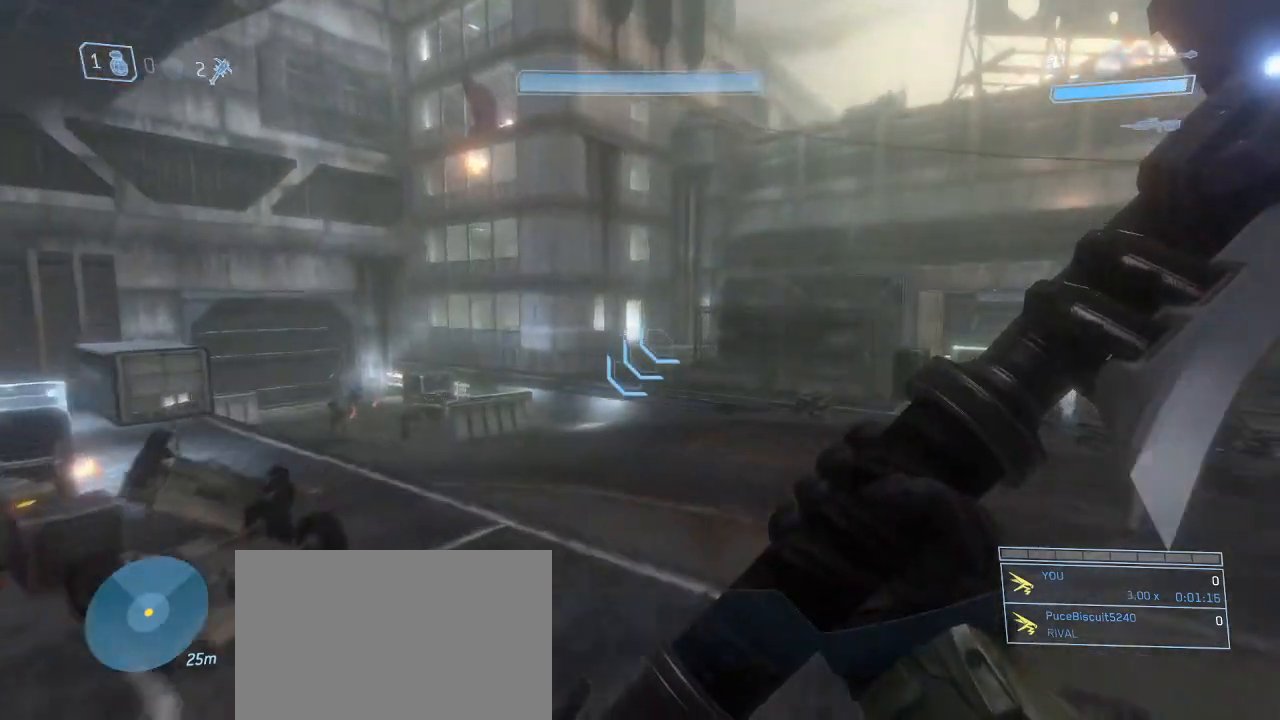
{"keys": ["a", "w"], "mouse": [], "events": []}
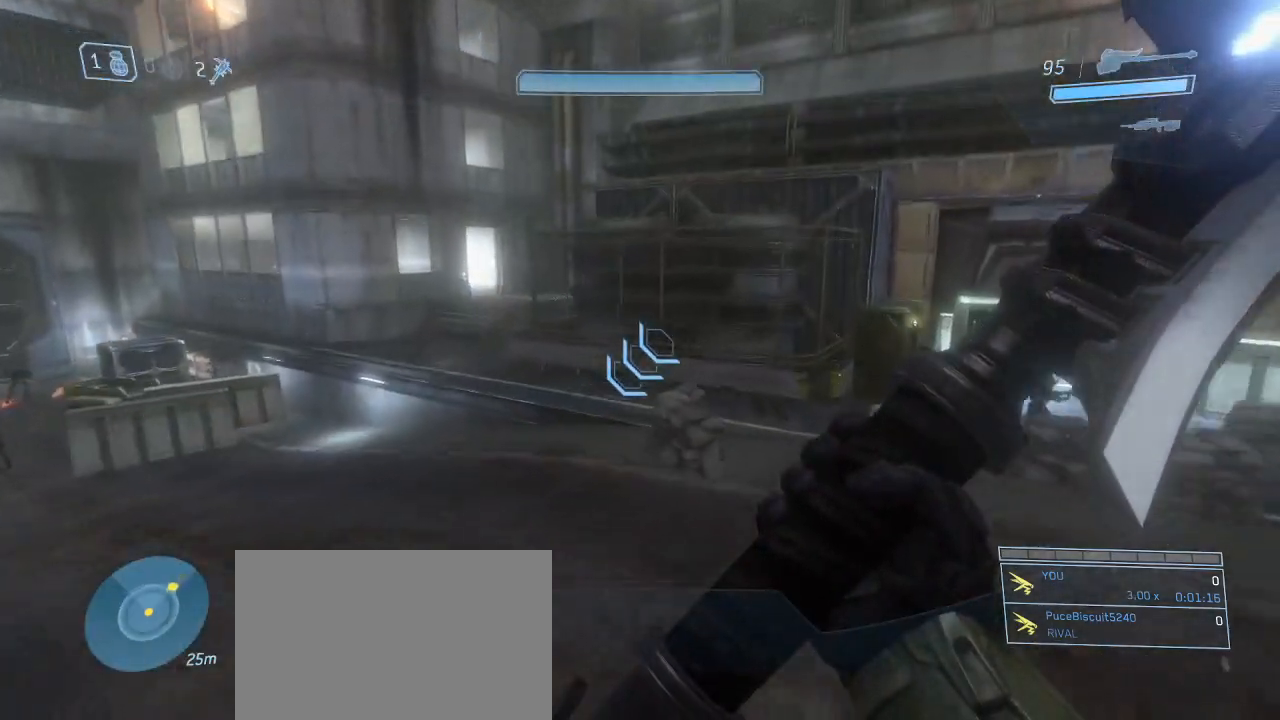
{"keys": [], "mouse": [], "events": [[300, "a", "up"], [300, "w", "up"]]}
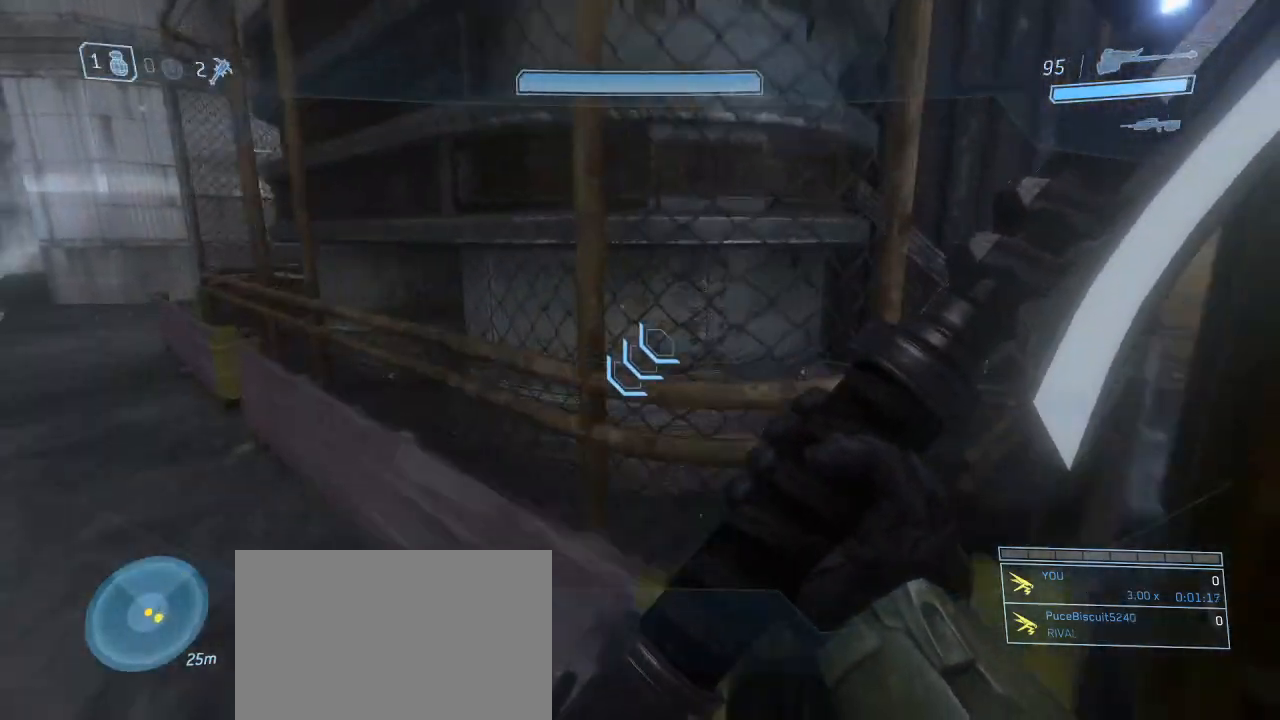
{"keys": [], "mouse": [], "events": []}
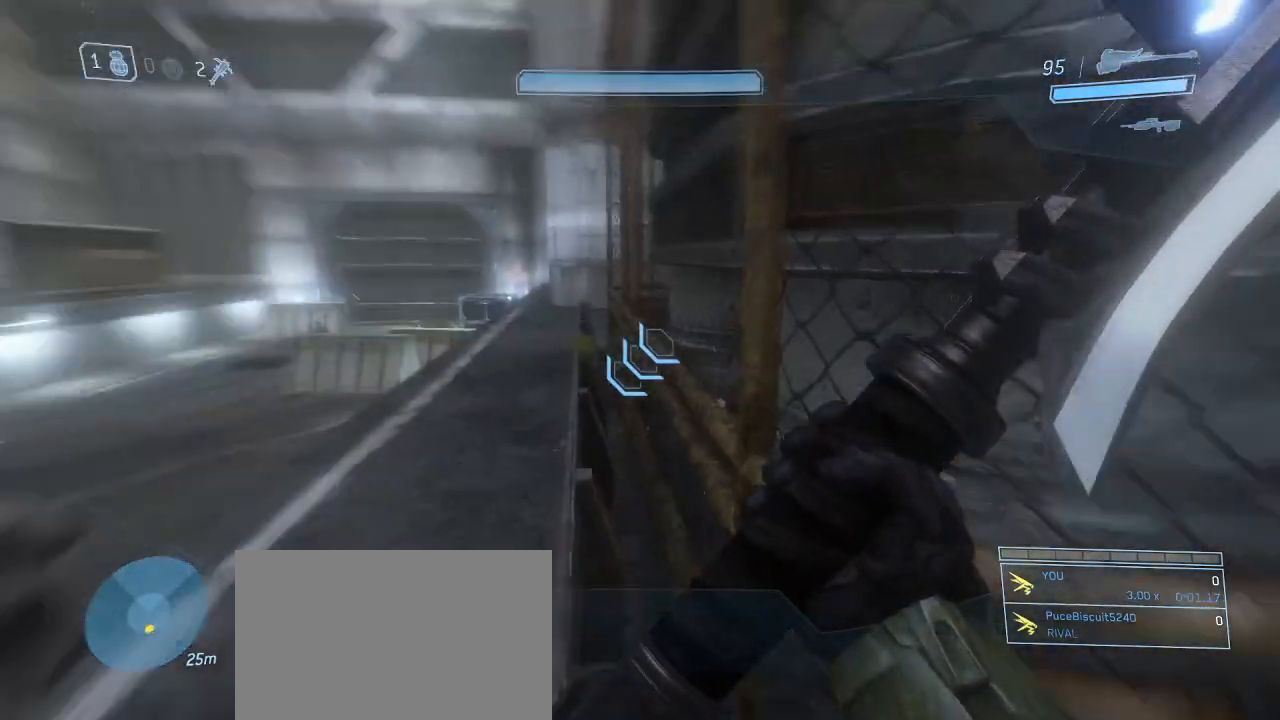
{"keys": ["w"], "mouse": [], "events": [[150, "a", "down"], [200, "w", "down"], [334, "a", "up"]]}
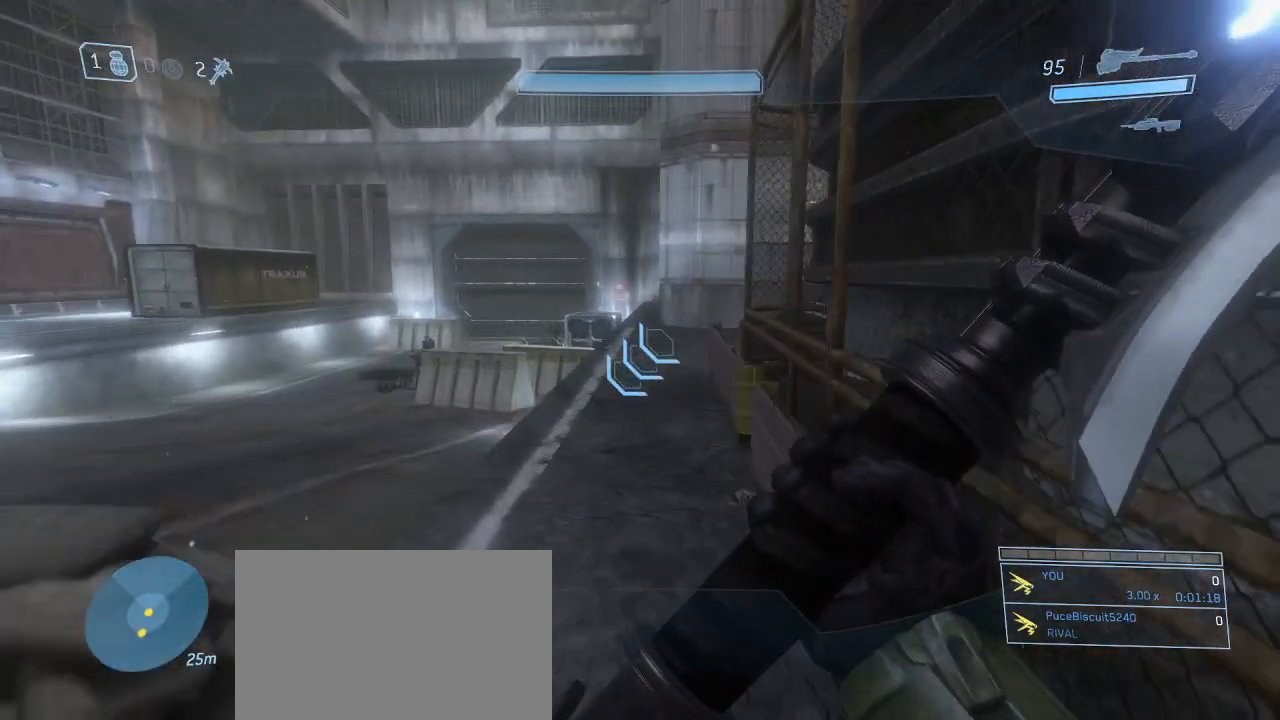
{"keys": ["w"], "mouse": [], "events": []}
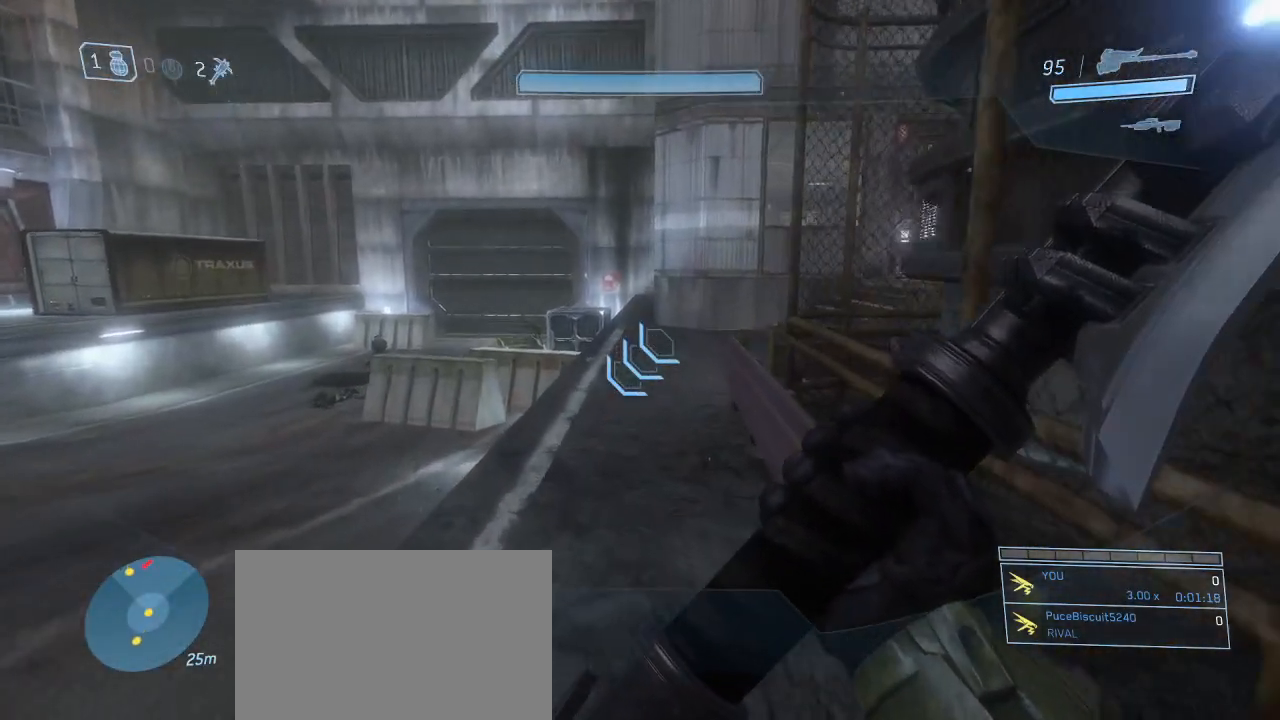
{"keys": [], "mouse": [], "events": [[367, "w", "up"]]}
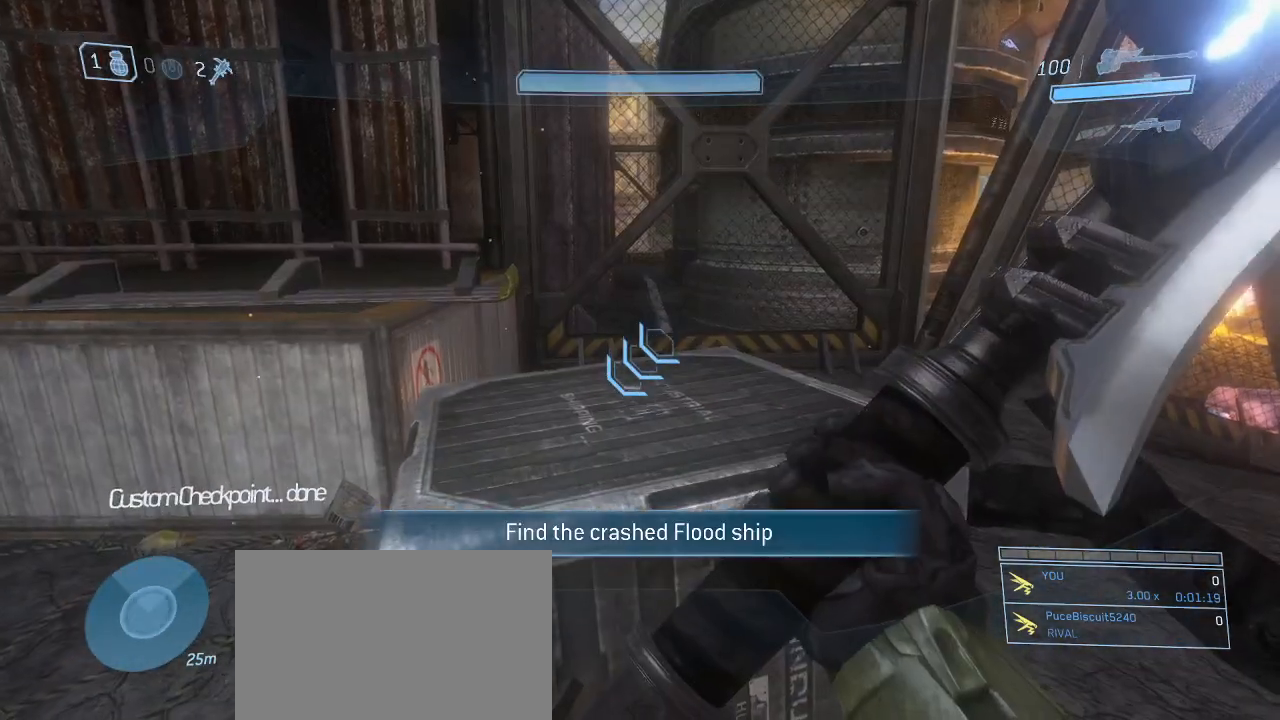
{"keys": [], "mouse": [], "events": []}
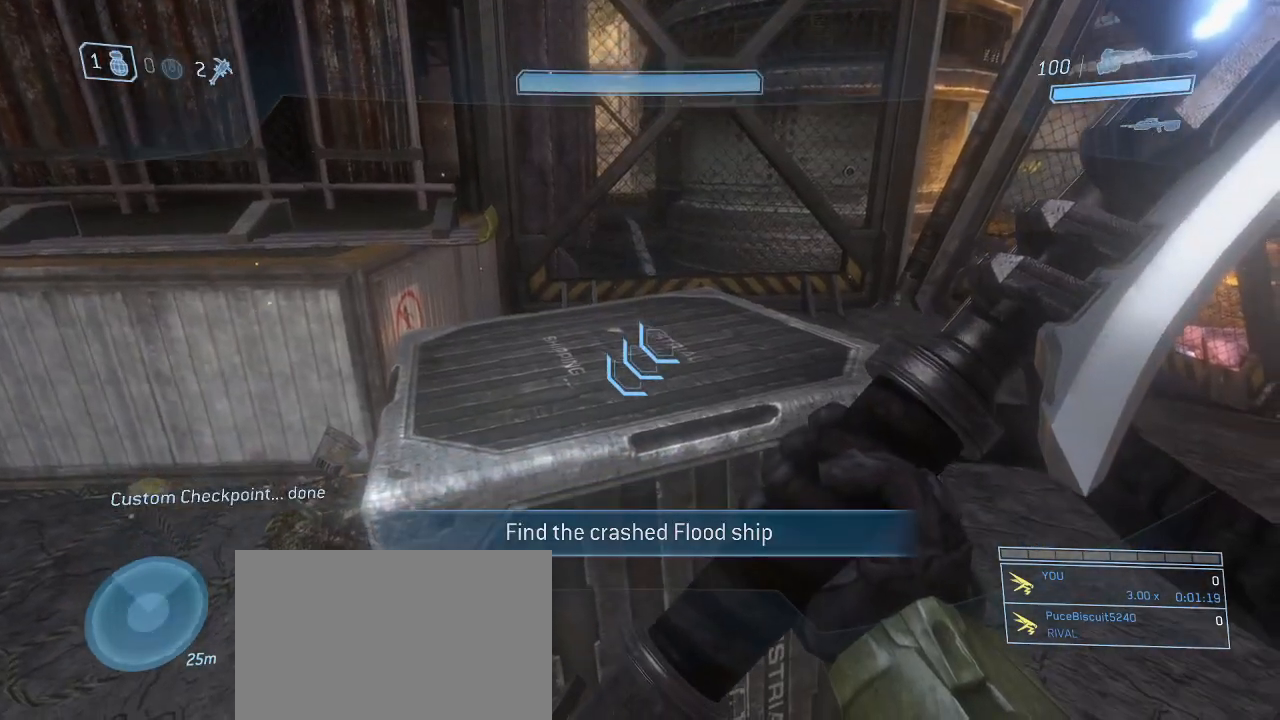
{"keys": ["w"], "mouse": [], "events": [[250, "w", "down"], [400, "a", "down"], [484, "a", "up"]]}
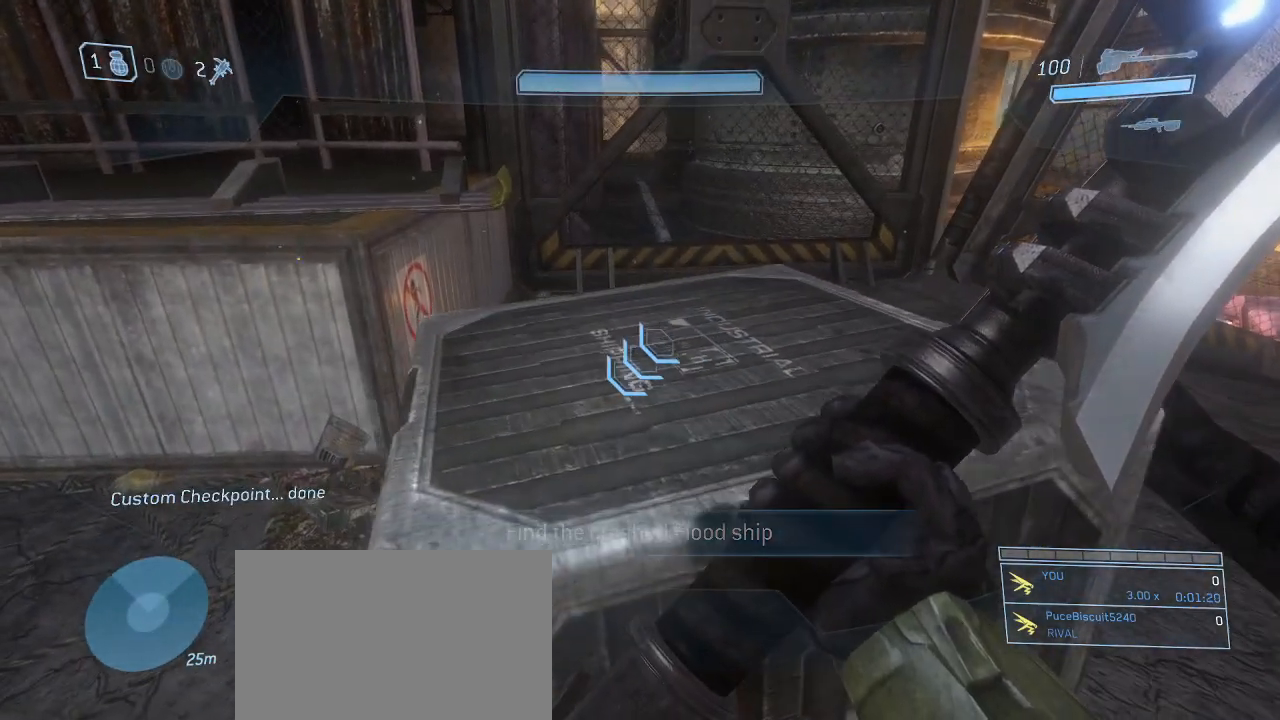
{"keys": [], "mouse": [], "events": [[34, "w", "up"], [267, "w", "down"], [367, "w", "up"]]}
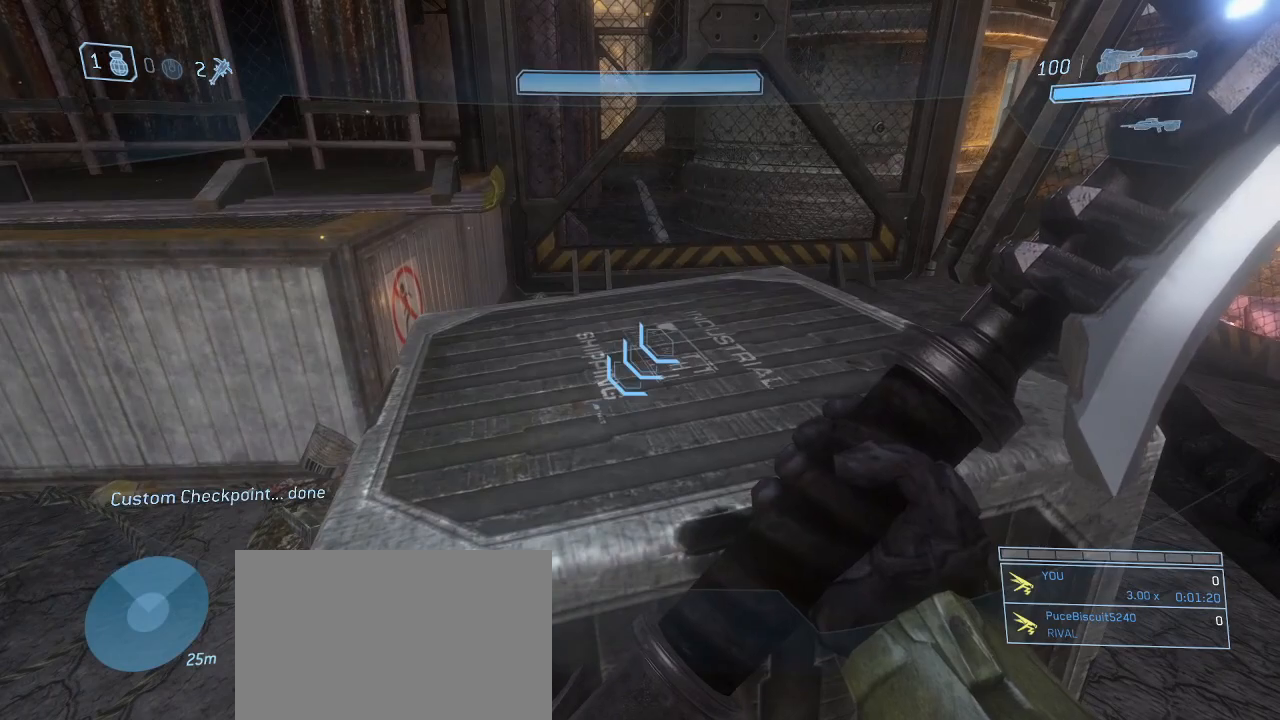
{"keys": ["s"], "mouse": [], "events": [[184, "s", "down"], [284, "d", "down"], [384, "d", "up"]]}
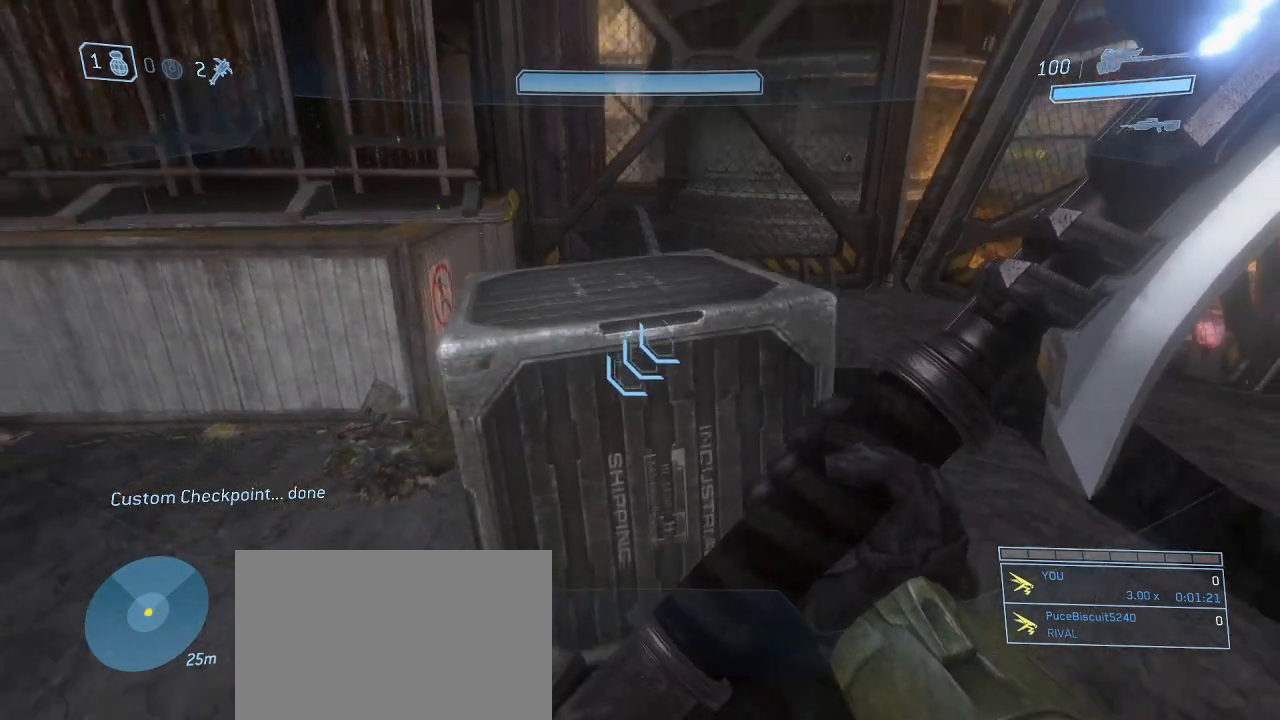
{"keys": [], "mouse": [], "events": [[67, "s", "up"], [350, "d", "down"], [400, "d", "up"]]}
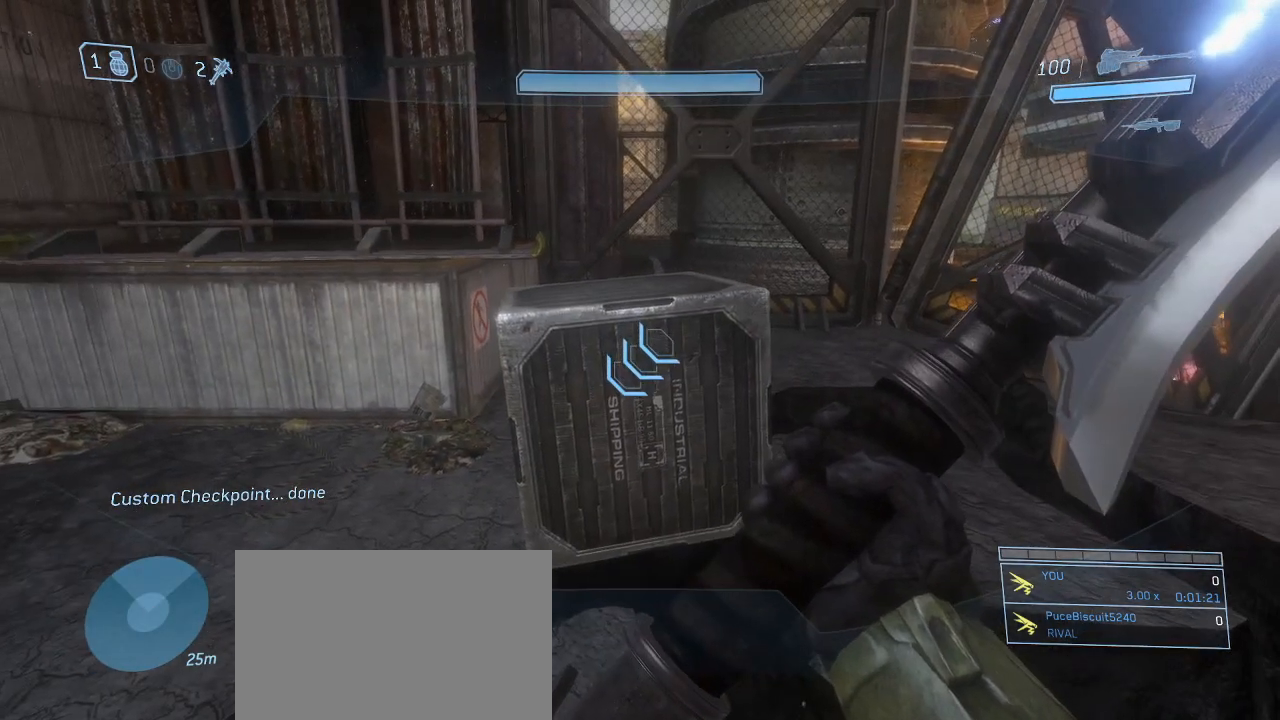
{"keys": [], "mouse": [], "events": []}
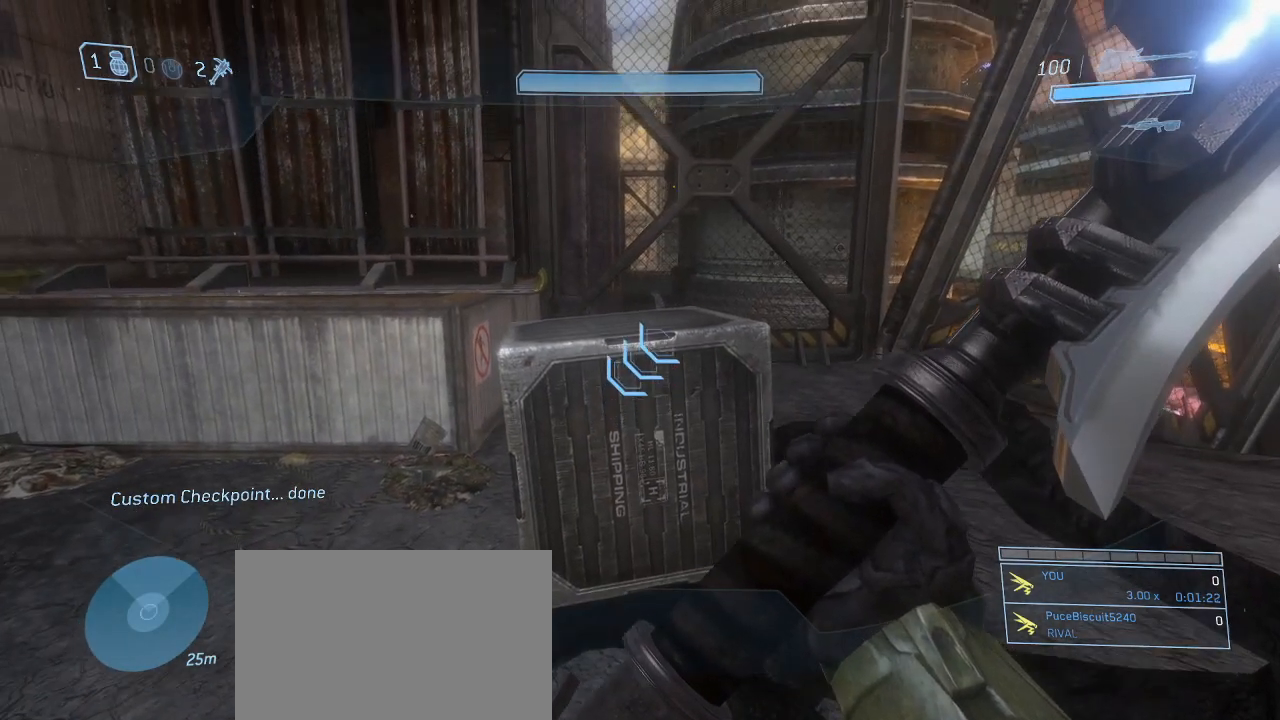
{"keys": [], "mouse": [], "events": []}
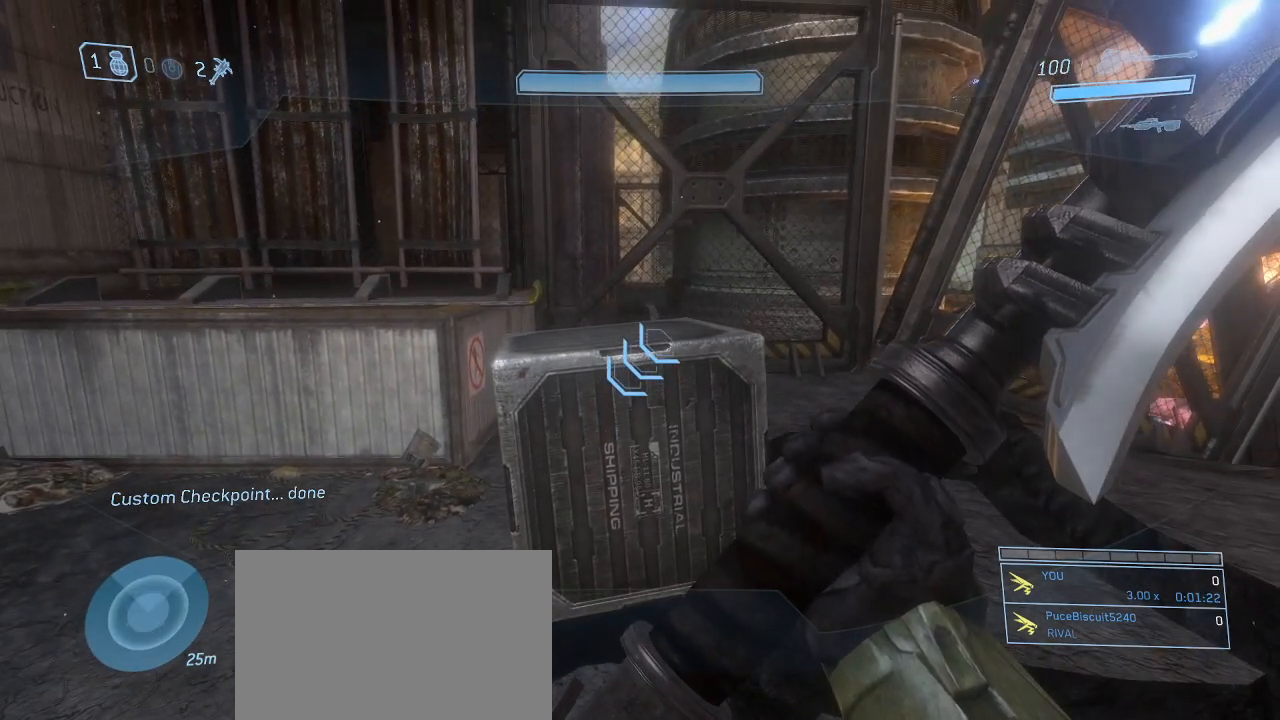
{"keys": [], "mouse": [], "events": []}
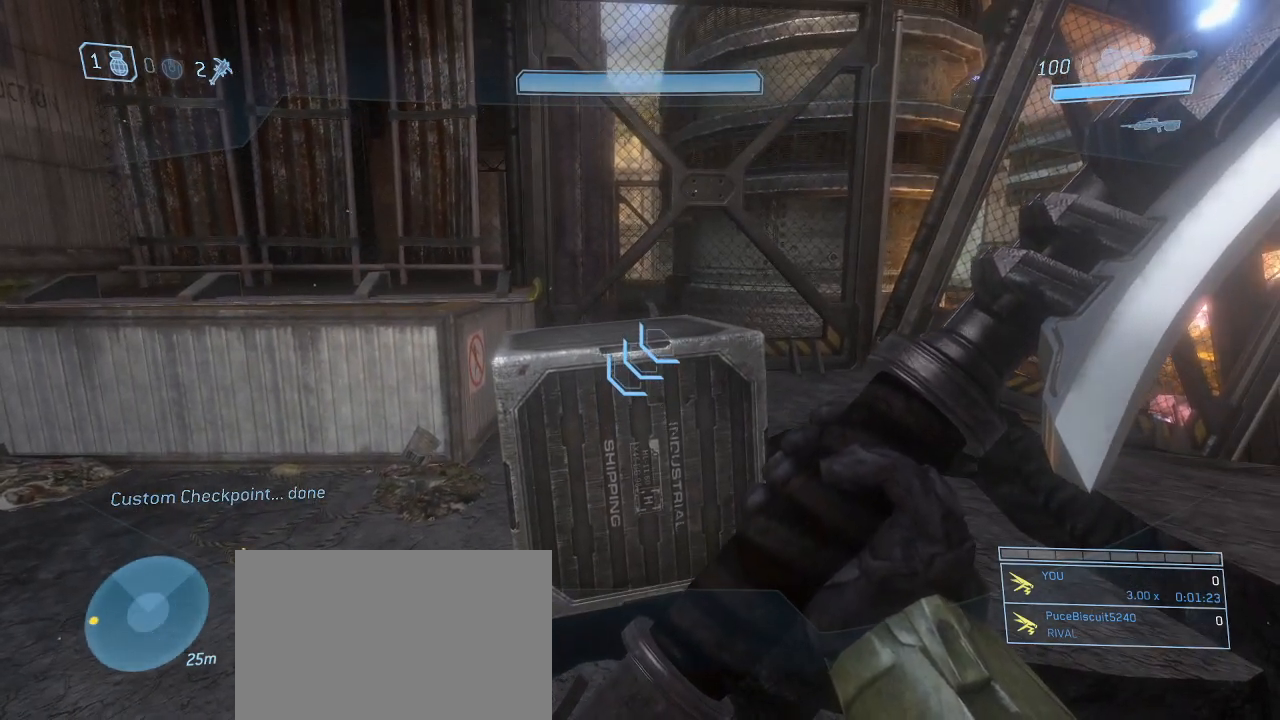
{"keys": [], "mouse": [], "events": []}
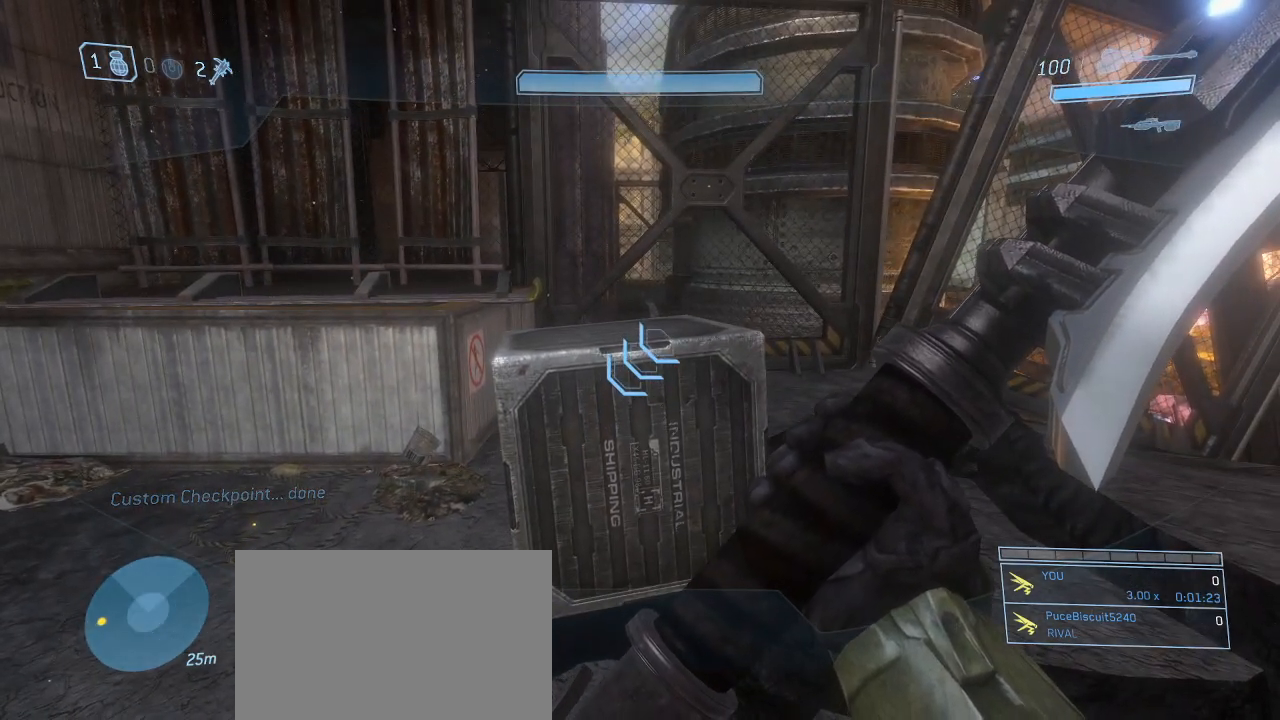
{"keys": [], "mouse": [], "events": []}